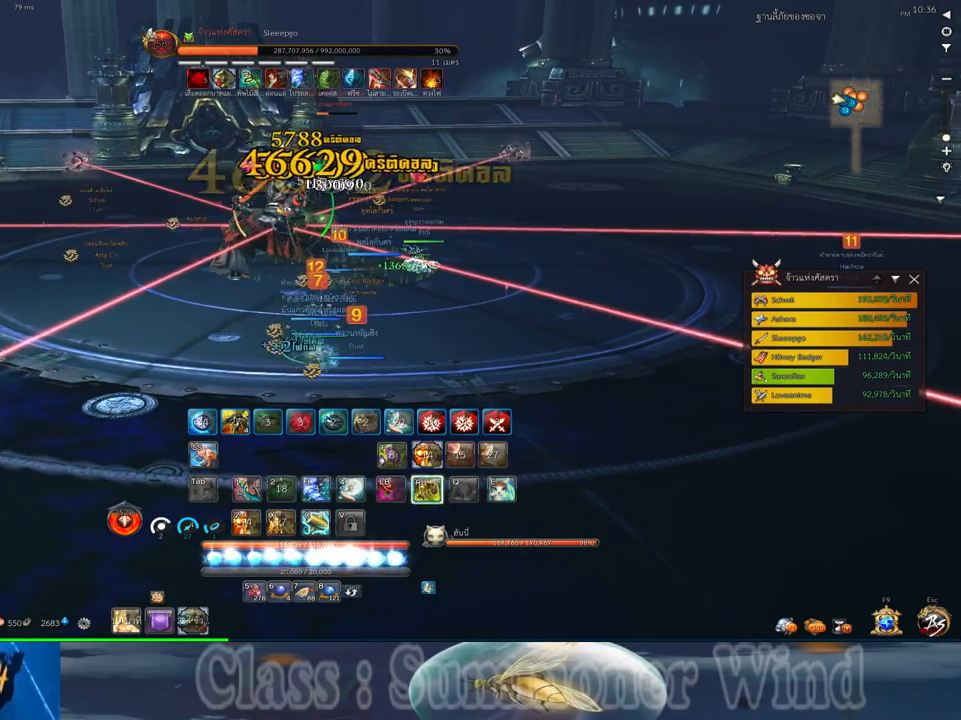
Gameplay with keyboard and mouse; each line is a JSON object with the keys and mouse buttons held at the frame after it. "events" lists presses ("down") and releases ("up") of "1", "2", "3", "4", "5", "a", "alt", "c", "ctrl", "d", "e", "f", "q", "r", "s", "shift", "space", "tab", "v", "w", "x", "z", "mouse_left", "mouse_middle", "mouse_right", "mouse_wheel_up" and "mouse_wheel_down" between this image and that frame as [ms after this image, input, new state], when the widget could be followed in between. "mouse_left", "mouse_middle", "mouse_right", "mouse_wheel_up", "mouse_wheel_down" = the "left", "middle", "right", "wheel_up", "wheel_down" buttons of the "mouse" list. No other keys are recorded. Not read: mouse_move.
{"keys": ["a"], "mouse": [], "events": [[17, "a", "down"], [17, "mouse_left", "down"], [67, "mouse_left", "up"], [134, "mouse_left", "down"], [167, "mouse_left", "up"], [167, "mouse_right", "down"], [200, "f", "down"], [200, "mouse_right", "up"], [234, "2", "down"], [234, "f", "up"], [234, "mouse_left", "down"], [267, "mouse_left", "up"], [267, "mouse_right", "down"], [300, "2", "up"], [300, "f", "down"], [300, "mouse_right", "up"], [334, "f", "up"], [400, "2", "down"], [400, "mouse_left", "down"], [450, "mouse_left", "up"], [484, "2", "up"]]}
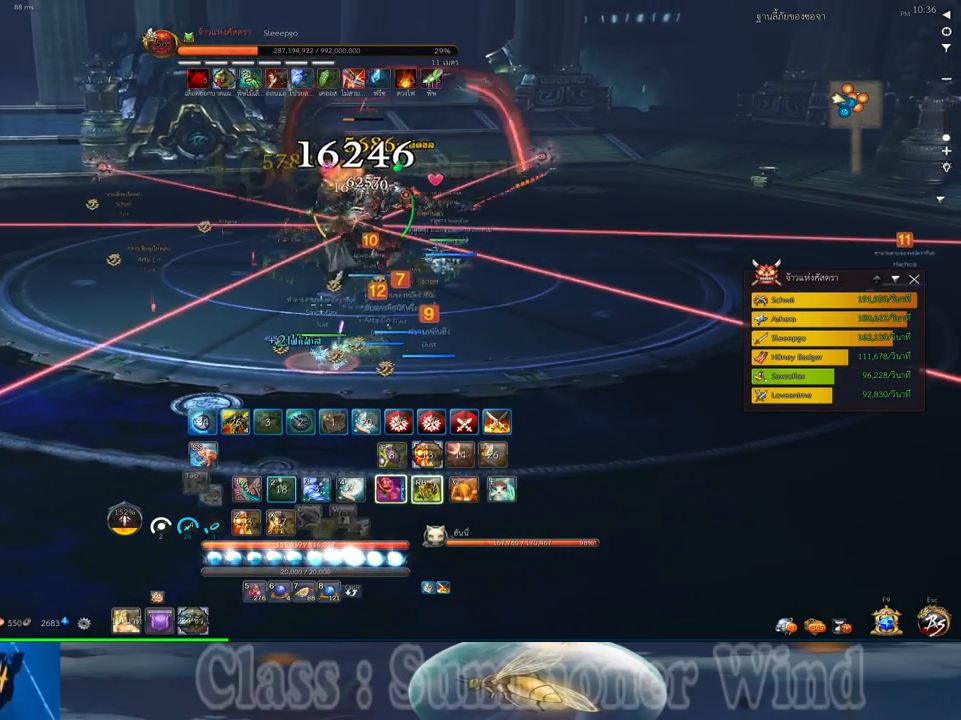
{"keys": ["w"], "mouse": [], "events": [[17, "mouse_left", "down"], [50, "mouse_left", "up"], [50, "mouse_right", "down"], [84, "f", "down"], [84, "mouse_right", "up"], [117, "2", "down"], [117, "f", "up"], [150, "2", "up"], [150, "mouse_right", "down"], [184, "f", "down"], [184, "mouse_right", "up"], [217, "a", "up"], [217, "f", "up"], [300, "mouse_left", "down"], [334, "mouse_left", "up"], [367, "w", "down"], [400, "mouse_left", "down"], [434, "mouse_left", "up"], [434, "mouse_right", "down"], [467, "f", "down"], [467, "mouse_right", "up"], [500, "f", "up"]]}
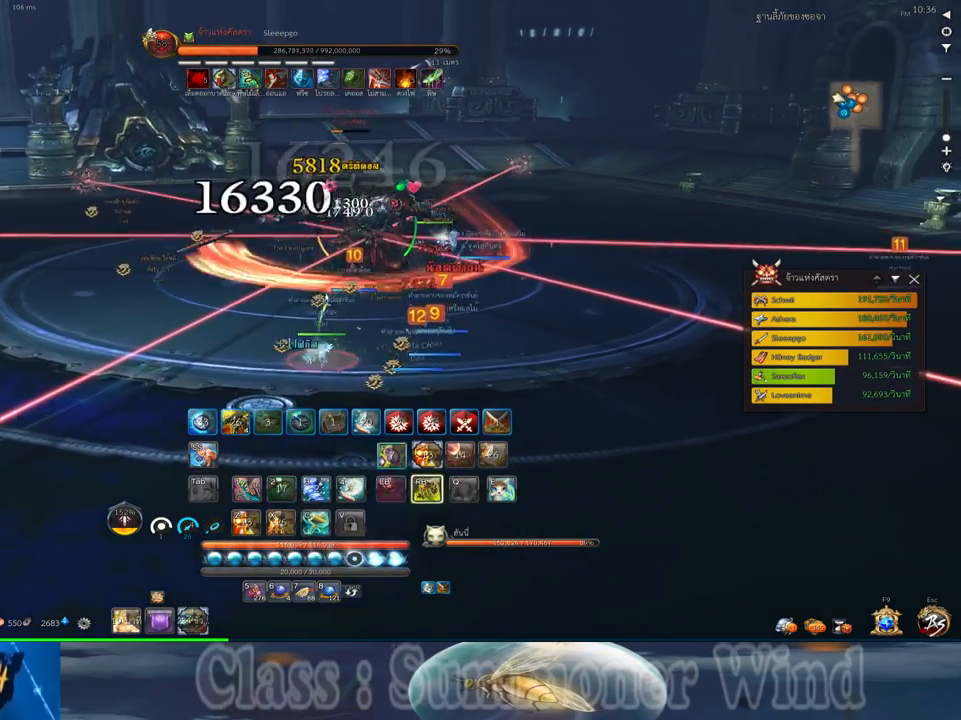
{"keys": ["s"], "mouse": [], "events": [[100, "space", "down"], [134, "w", "up"], [250, "space", "up"], [284, "s", "down"], [384, "s", "up"], [484, "s", "down"]]}
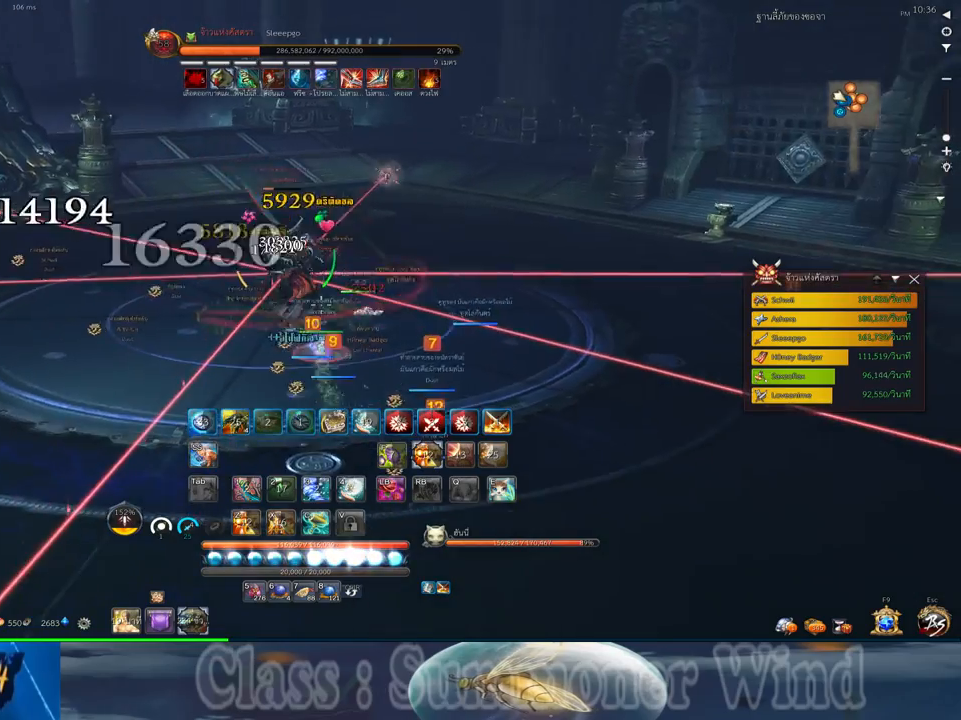
{"keys": [], "mouse": [], "events": [[100, "s", "up"], [167, "s", "down"], [267, "s", "up"], [334, "s", "down"], [467, "s", "up"]]}
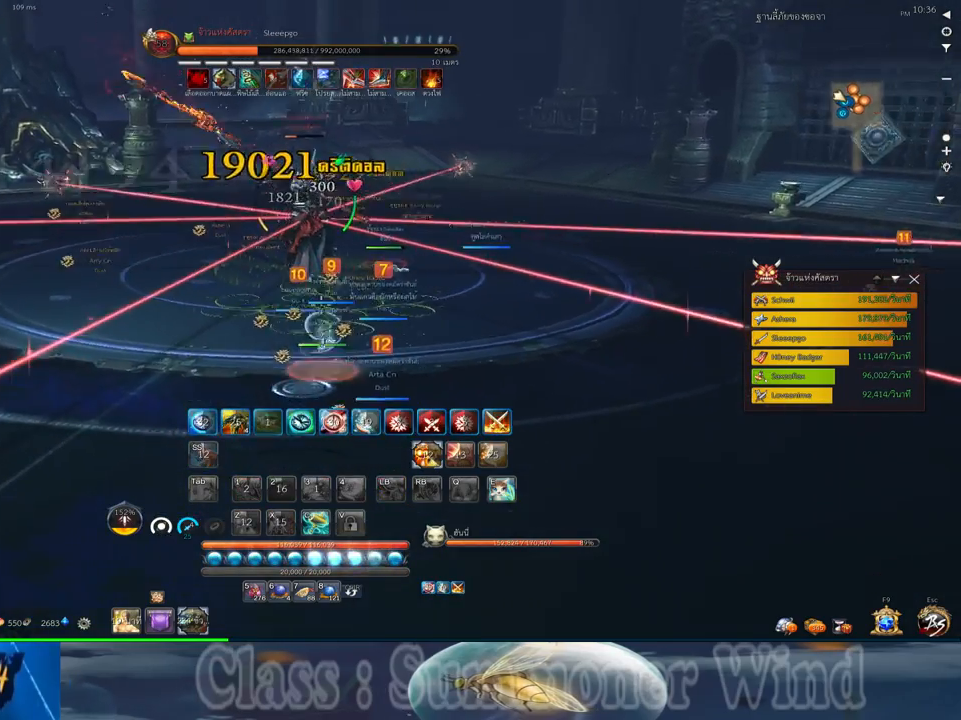
{"keys": ["a", "w"], "mouse": [], "events": [[150, "a", "down"], [184, "w", "down"]]}
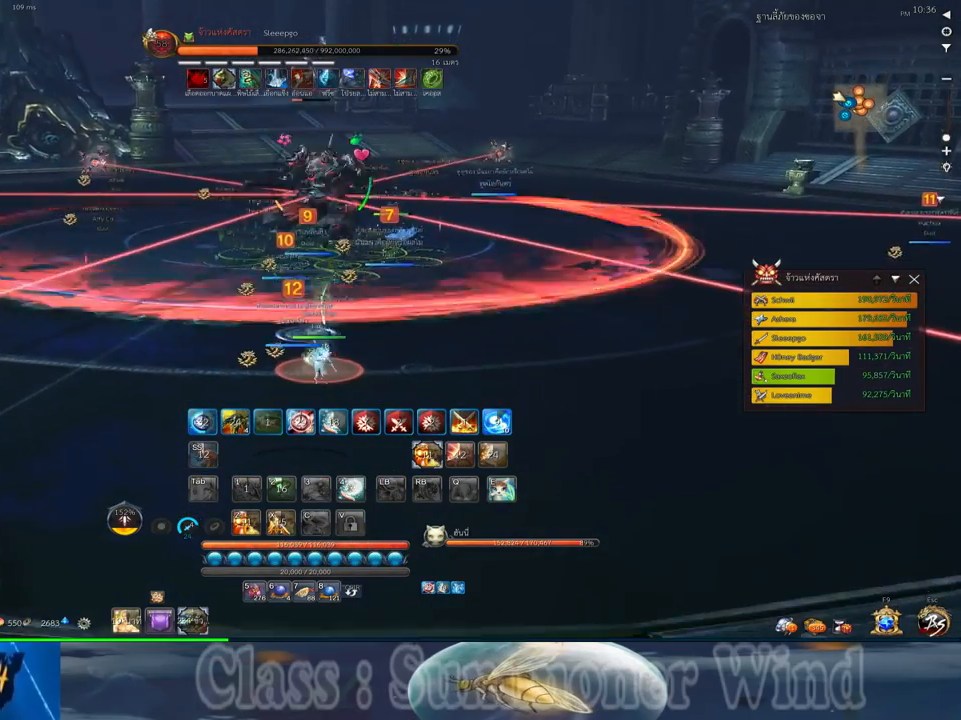
{"keys": ["a", "w"], "mouse": [], "events": [[400, "mouse_left", "down"], [434, "mouse_left", "up"], [434, "mouse_right", "down"], [467, "f", "down"], [467, "mouse_right", "up"], [500, "f", "up"]]}
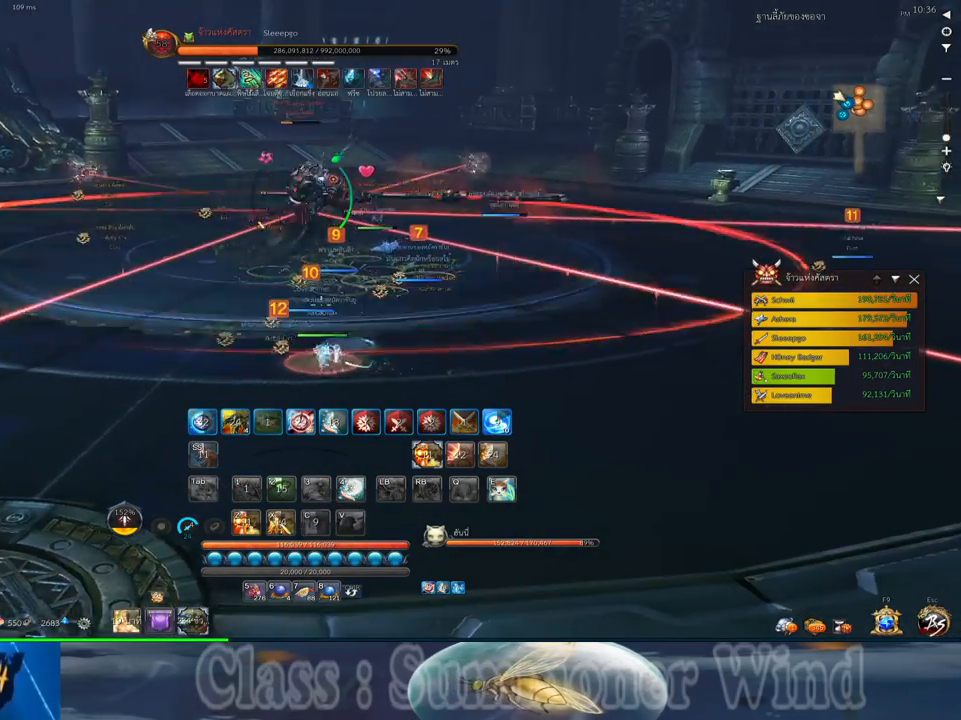
{"keys": ["w"], "mouse": ["right"], "events": [[84, "mouse_left", "down"], [117, "mouse_left", "up"], [184, "mouse_left", "down"], [217, "mouse_left", "up"], [217, "mouse_right", "down"], [250, "f", "down"], [250, "mouse_right", "up"], [284, "f", "up"], [317, "mouse_right", "down"], [350, "f", "down"], [350, "mouse_right", "up"], [400, "f", "up"], [467, "a", "up"], [467, "mouse_left", "down"], [500, "mouse_left", "up"], [500, "mouse_right", "down"]]}
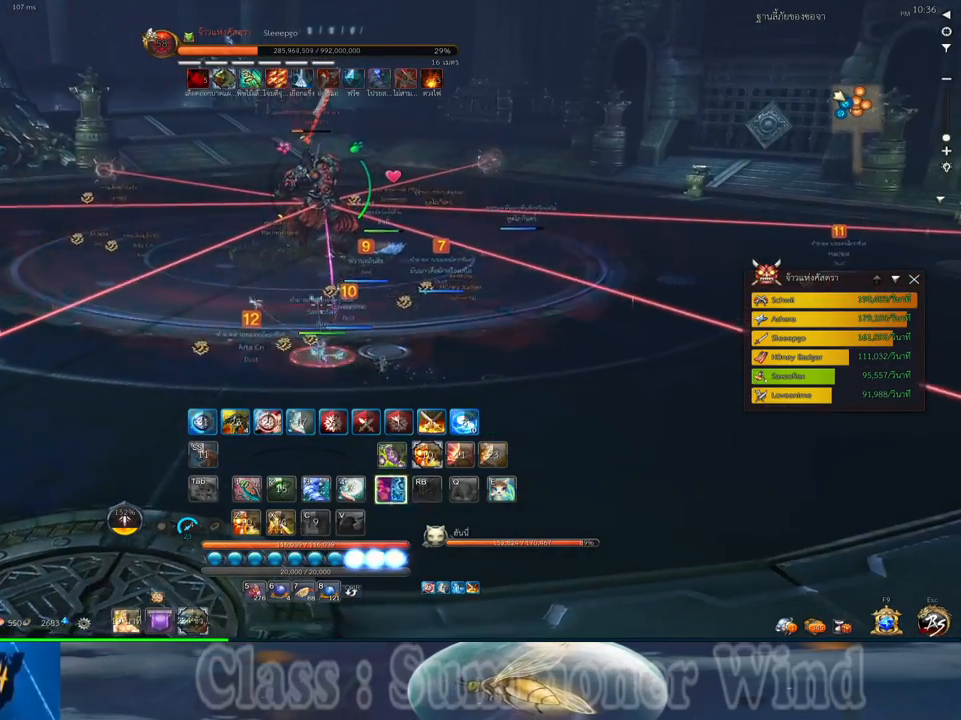
{"keys": ["a", "w"], "mouse": ["right"], "events": [[34, "mouse_right", "up"], [67, "mouse_left", "down"], [100, "mouse_left", "up"], [100, "mouse_right", "down"], [134, "f", "down"], [134, "mouse_right", "up"], [167, "f", "up"], [250, "f", "down"], [284, "f", "up"], [350, "a", "down"], [350, "mouse_left", "down"], [384, "mouse_left", "up"], [384, "mouse_right", "down"], [417, "f", "down"], [417, "mouse_right", "up"], [450, "f", "up"], [450, "mouse_left", "down"], [484, "mouse_left", "up"], [484, "mouse_right", "down"]]}
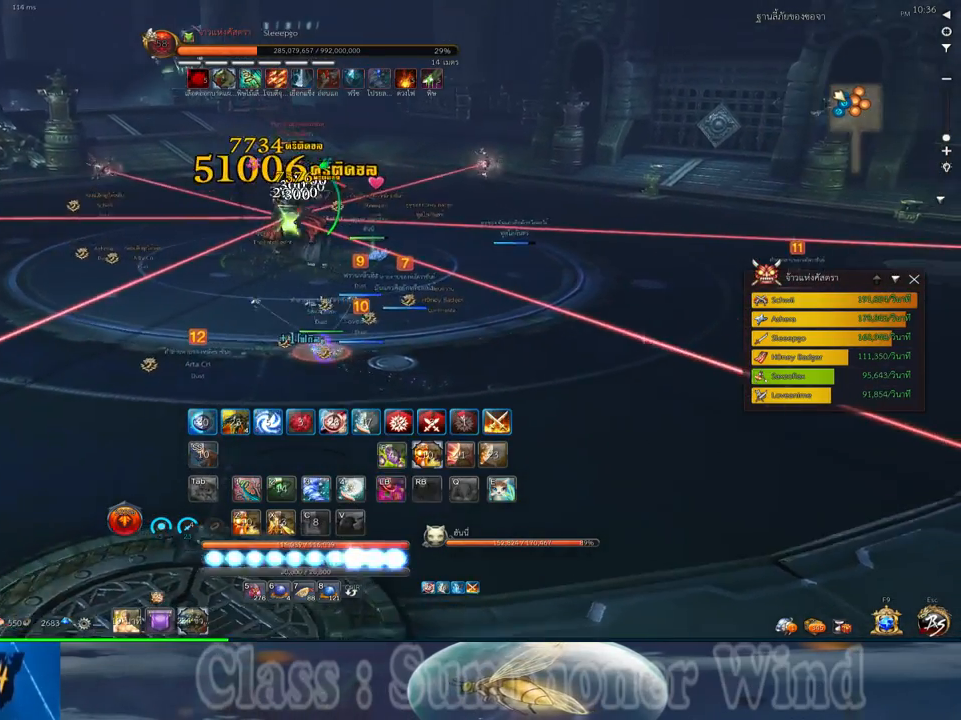
{"keys": [], "mouse": [], "events": [[17, "f", "down"], [17, "mouse_right", "up"], [50, "a", "up"], [50, "f", "up"], [50, "space", "down"], [50, "w", "up"], [167, "space", "up"], [234, "mouse_left", "down"], [234, "z", "down"], [267, "mouse_left", "up"], [267, "mouse_right", "down"], [267, "z", "up"], [300, "f", "down"], [300, "mouse_right", "up"], [334, "f", "up"], [334, "mouse_left", "down"], [367, "mouse_left", "up"], [367, "mouse_right", "down"], [400, "f", "down"], [400, "mouse_right", "up"], [434, "f", "up"]]}
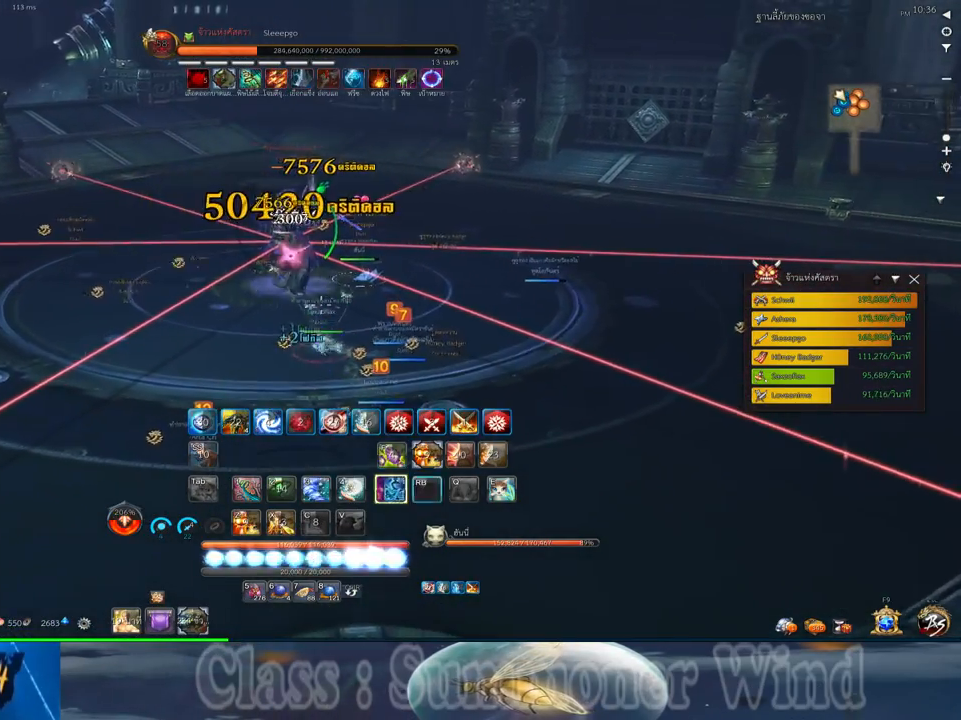
{"keys": ["a", "e"], "mouse": ["left"], "events": [[17, "mouse_left", "down"], [50, "a", "down"], [50, "mouse_left", "up"], [117, "mouse_left", "down"], [150, "mouse_left", "up"], [150, "mouse_right", "down"], [184, "f", "down"], [184, "mouse_right", "up"], [217, "f", "up"], [250, "mouse_right", "down"], [284, "e", "down"], [284, "f", "down"], [284, "mouse_right", "up"], [334, "f", "up"], [400, "e", "up"], [400, "mouse_left", "down"], [434, "mouse_left", "up"], [500, "e", "down"], [500, "mouse_left", "down"]]}
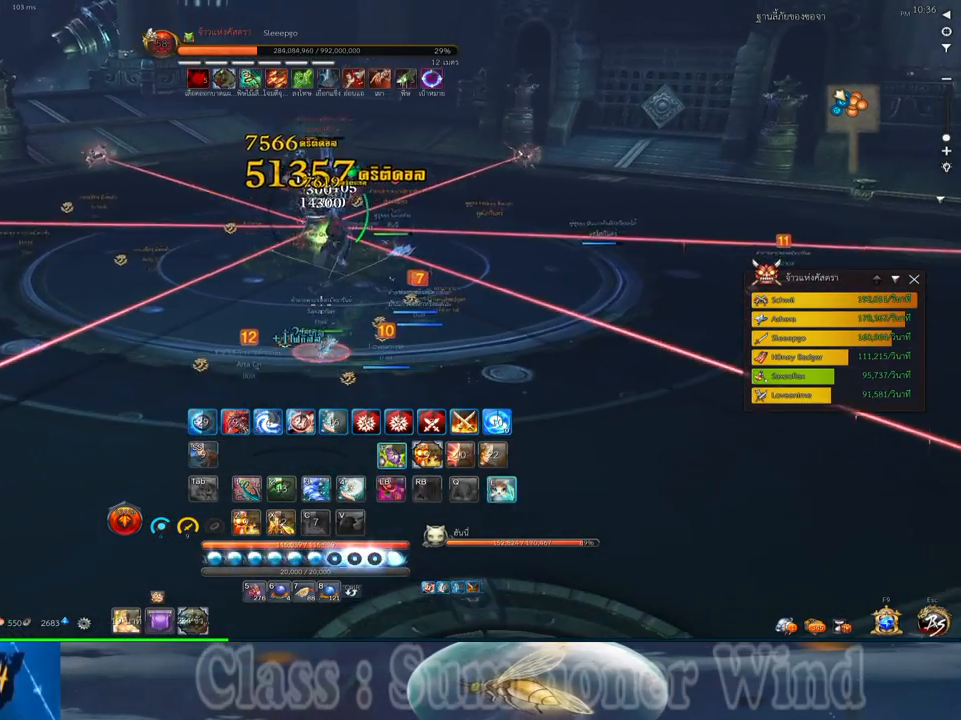
{"keys": [], "mouse": [], "events": [[34, "mouse_left", "up"], [34, "mouse_right", "down"], [67, "e", "up"], [67, "f", "down"], [67, "mouse_right", "up"], [100, "f", "up"], [134, "mouse_right", "down"], [167, "f", "down"], [167, "mouse_right", "up"], [200, "e", "down"], [200, "f", "up"], [250, "space", "down"], [284, "e", "up"], [284, "mouse_left", "down"], [317, "mouse_left", "up"], [317, "mouse_right", "down"], [350, "a", "up"], [350, "mouse_right", "up"], [384, "mouse_left", "down"], [384, "space", "up"], [417, "mouse_left", "up"], [417, "mouse_right", "down"], [450, "f", "down"], [450, "mouse_right", "up"], [484, "f", "up"]]}
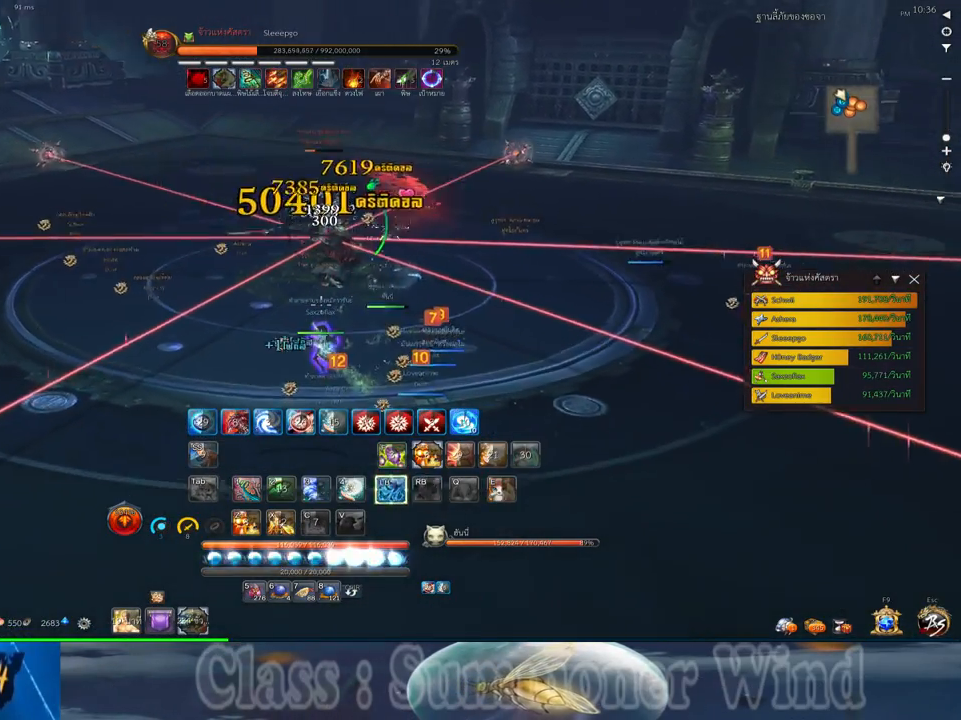
{"keys": ["a"], "mouse": [], "events": [[67, "f", "down"], [100, "f", "up"], [167, "mouse_left", "down"], [200, "mouse_left", "up"], [200, "mouse_right", "down"], [234, "a", "down"], [234, "f", "down"], [234, "mouse_right", "up"], [267, "f", "up"], [267, "mouse_left", "down"], [300, "mouse_left", "up"], [300, "mouse_right", "down"], [334, "f", "down"], [334, "mouse_right", "up"], [367, "f", "up"]]}
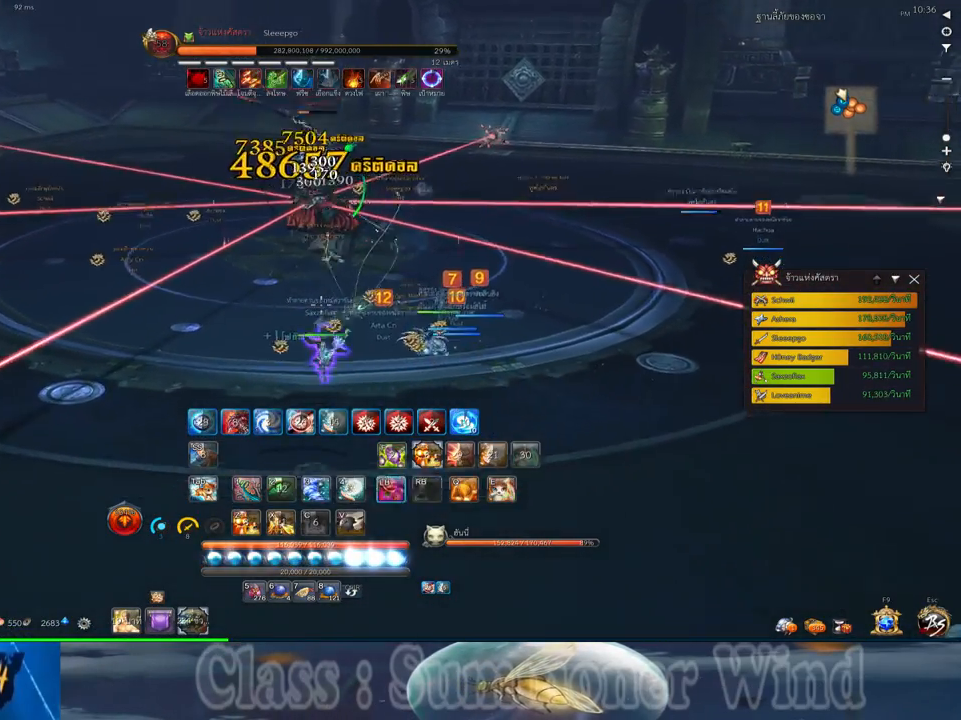
{"keys": ["a", "f"], "mouse": [], "events": [[50, "mouse_left", "down"], [84, "3", "down"], [84, "mouse_left", "up"], [84, "mouse_right", "down"], [117, "f", "down"], [117, "mouse_right", "up"], [150, "3", "up"], [150, "f", "up"], [150, "mouse_left", "down"], [184, "mouse_left", "up"], [184, "mouse_right", "down"], [217, "f", "down"], [217, "mouse_right", "up"], [250, "3", "down"], [250, "f", "up"], [300, "3", "up"], [334, "mouse_left", "down"], [367, "mouse_left", "up"], [367, "mouse_right", "down"], [400, "mouse_right", "up"], [434, "3", "down"], [434, "mouse_left", "down"], [467, "3", "up"], [467, "mouse_left", "up"], [467, "mouse_right", "down"], [500, "f", "down"], [500, "mouse_right", "up"]]}
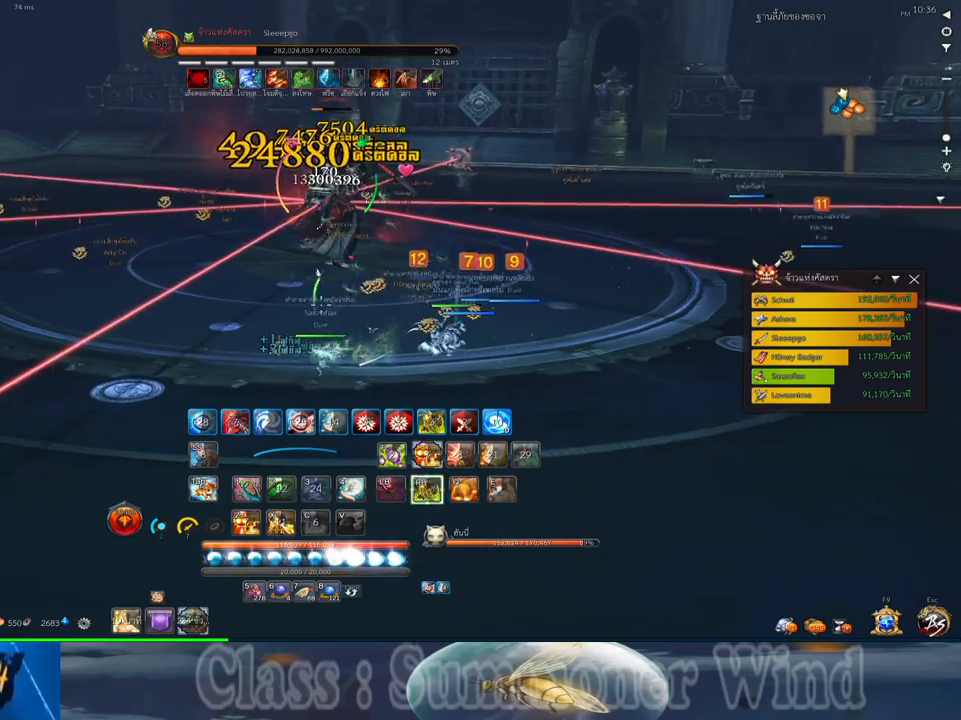
{"keys": ["f"], "mouse": [], "events": [[34, "f", "up"], [67, "3", "down"], [67, "mouse_right", "down"], [100, "f", "down"], [100, "mouse_right", "up"], [134, "f", "up"], [184, "3", "up"], [217, "mouse_left", "down"], [250, "a", "up"], [250, "mouse_left", "up"], [250, "mouse_right", "down"], [284, "mouse_right", "up"], [317, "mouse_left", "down"], [350, "mouse_left", "up"], [350, "mouse_right", "down"], [384, "f", "down"], [384, "mouse_right", "up"], [417, "1", "down"], [417, "f", "up"], [450, "mouse_right", "down"], [484, "1", "up"], [484, "f", "down"], [484, "mouse_right", "up"]]}
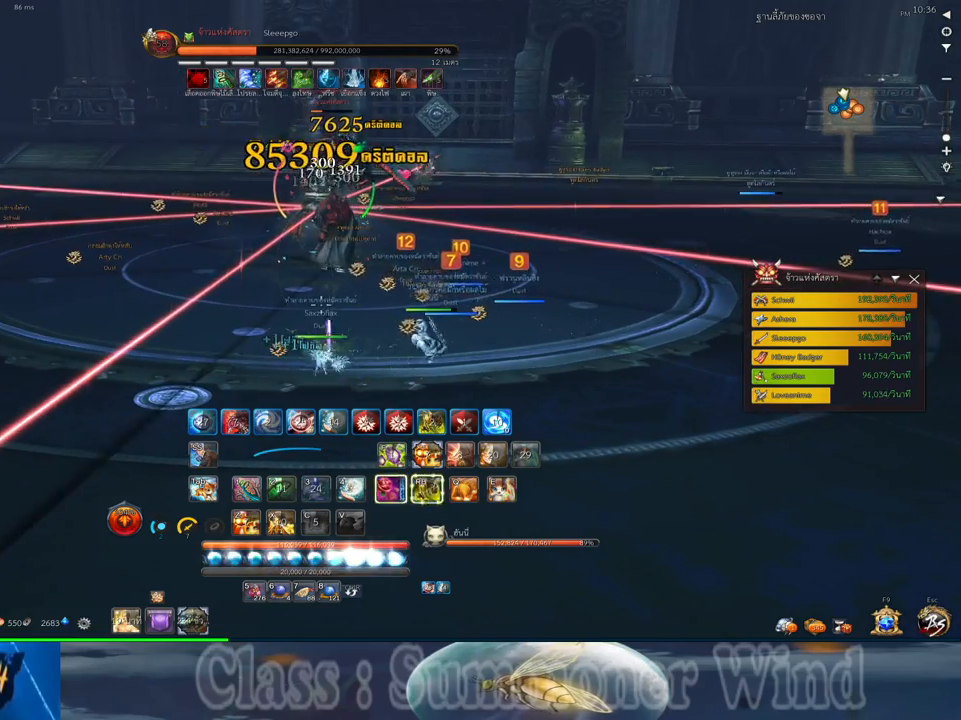
{"keys": [], "mouse": ["left"], "events": [[34, "f", "up"], [67, "1", "down"], [100, "mouse_left", "down"], [134, "1", "up"], [134, "mouse_left", "up"], [134, "mouse_right", "down"], [167, "mouse_right", "up"], [200, "mouse_left", "down"], [234, "1", "down"], [234, "mouse_left", "up"], [234, "mouse_right", "down"], [267, "f", "down"], [267, "mouse_right", "up"], [300, "1", "up"], [300, "f", "up"], [334, "1", "down"], [367, "2", "down"], [367, "f", "down"], [417, "f", "up"], [450, "1", "up"], [450, "2", "up"], [484, "mouse_left", "down"]]}
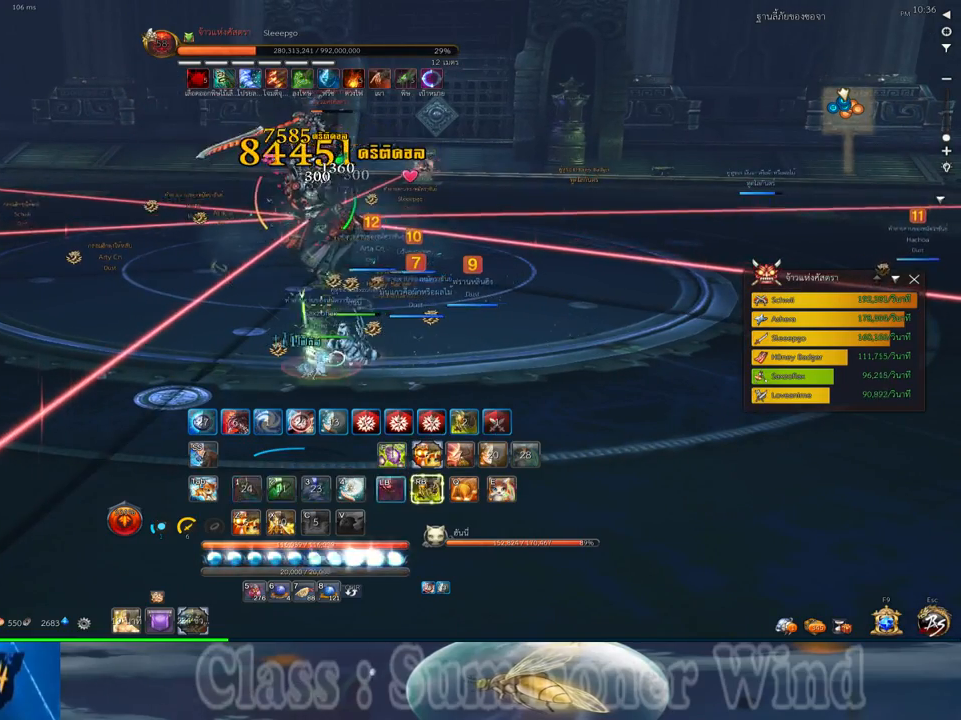
{"keys": ["1", "2"], "mouse": ["right"], "events": [[17, "1", "down"], [17, "2", "down"], [17, "mouse_left", "up"], [17, "mouse_right", "down"], [50, "f", "down"], [50, "mouse_right", "up"], [84, "1", "up"], [84, "2", "up"], [84, "f", "up"], [84, "mouse_left", "down"], [117, "mouse_left", "up"], [117, "mouse_right", "down"], [150, "f", "down"], [150, "mouse_right", "up"], [184, "1", "down"], [184, "2", "down"], [184, "f", "up"], [267, "1", "up"], [267, "2", "up"], [334, "1", "down"], [334, "2", "down"], [367, "mouse_left", "down"], [400, "2", "up"], [400, "mouse_left", "up"], [400, "mouse_right", "down"], [434, "1", "up"], [434, "f", "down"], [434, "mouse_right", "up"], [467, "f", "up"], [467, "mouse_left", "down"], [500, "1", "down"], [500, "2", "down"], [500, "mouse_left", "up"], [500, "mouse_right", "down"]]}
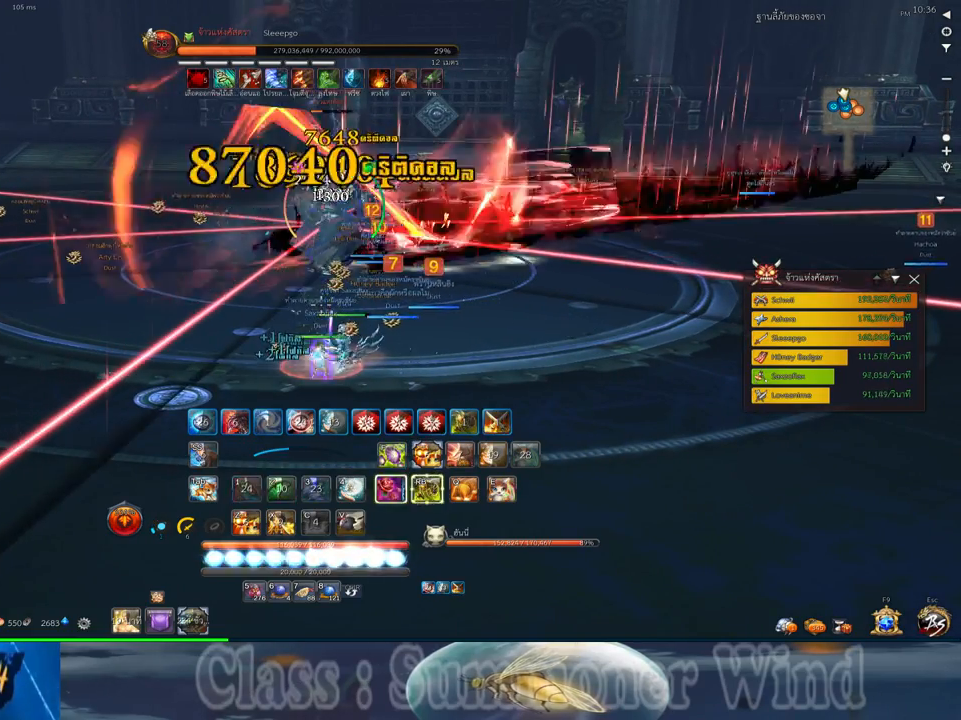
{"keys": [], "mouse": [], "events": [[34, "f", "down"], [34, "mouse_right", "up"], [67, "1", "up"], [67, "2", "up"], [67, "f", "up"], [150, "mouse_left", "down"], [184, "mouse_left", "up"], [217, "2", "down"], [250, "mouse_left", "down"], [284, "2", "up"], [284, "mouse_left", "up"], [284, "mouse_right", "down"], [317, "f", "down"], [317, "mouse_right", "up"], [350, "f", "up"], [350, "mouse_left", "down"], [384, "2", "down"], [384, "mouse_left", "up"], [384, "mouse_right", "down"], [417, "f", "down"], [417, "mouse_right", "up"], [450, "2", "up"], [450, "f", "up"]]}
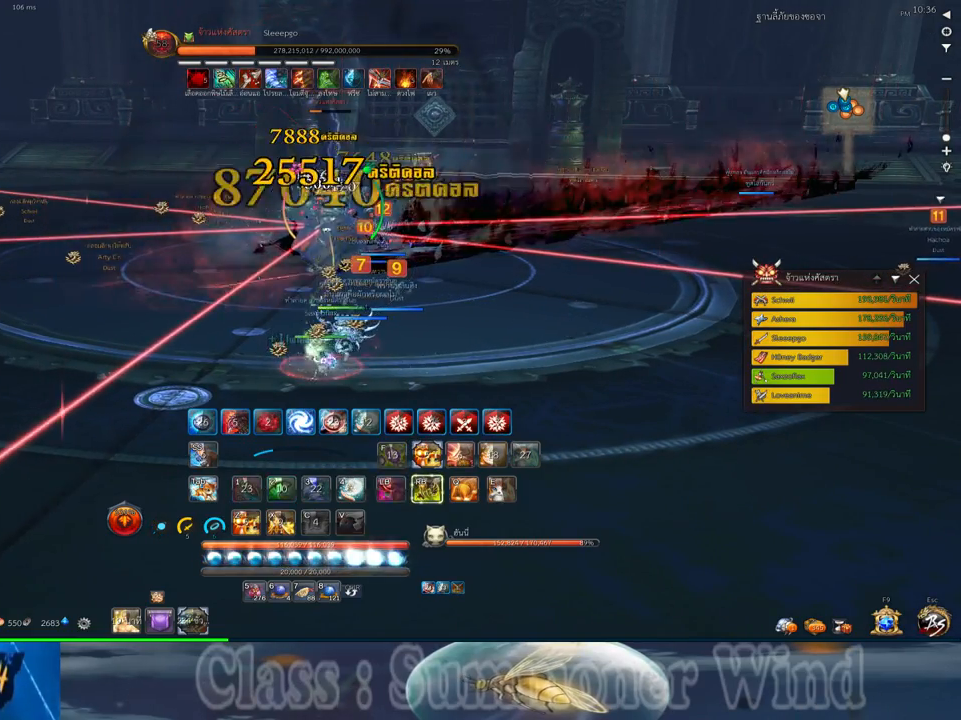
{"keys": ["d"], "mouse": [], "events": [[34, "mouse_left", "down"], [67, "2", "down"], [67, "mouse_left", "up"], [134, "2", "up"], [134, "mouse_left", "down"], [167, "mouse_left", "up"], [167, "mouse_right", "down"], [200, "f", "down"], [200, "mouse_right", "up"], [234, "f", "up"], [267, "mouse_right", "down"], [300, "d", "down"], [300, "f", "down"], [300, "mouse_right", "up"], [334, "f", "up"], [417, "mouse_left", "down"], [450, "mouse_left", "up"], [450, "mouse_right", "down"], [484, "mouse_right", "up"]]}
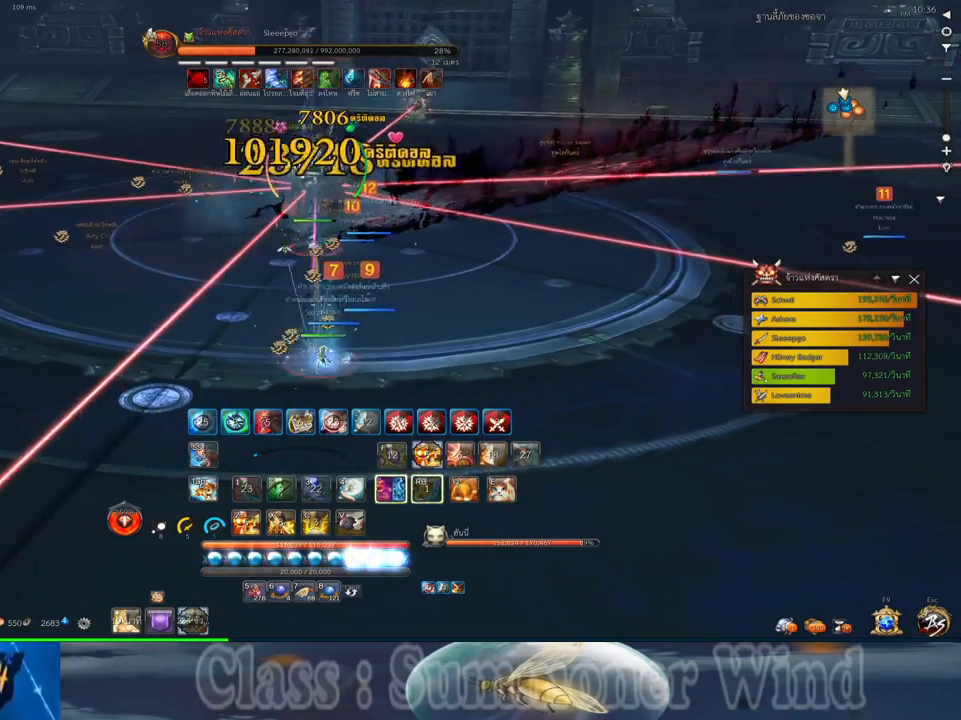
{"keys": [], "mouse": [], "events": [[17, "mouse_left", "down"], [50, "mouse_left", "up"], [50, "mouse_right", "down"], [50, "w", "down"], [84, "f", "down"], [84, "mouse_right", "up"], [117, "f", "up"], [150, "mouse_right", "down"], [184, "d", "up"], [184, "f", "down"], [184, "mouse_right", "up"], [217, "f", "up"], [217, "w", "up"], [300, "mouse_left", "down"], [334, "mouse_left", "up"], [334, "mouse_right", "down"], [367, "2", "down"], [367, "mouse_right", "up"], [400, "mouse_left", "down"], [434, "2", "up"], [434, "mouse_left", "up"], [434, "mouse_right", "down"], [467, "f", "down"], [467, "mouse_right", "up"], [500, "f", "up"]]}
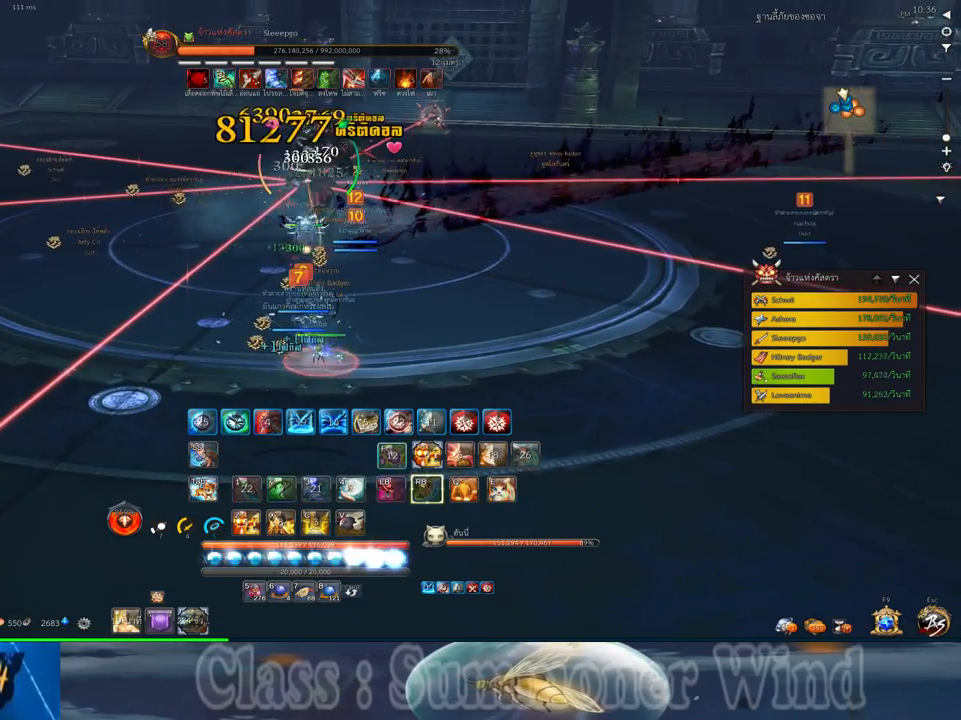
{"keys": [], "mouse": [], "events": [[67, "2", "down"], [67, "f", "down"], [100, "f", "up"], [150, "2", "up"], [167, "mouse_left", "down"], [217, "mouse_left", "up"], [217, "mouse_right", "down"], [250, "2", "down"], [250, "mouse_right", "up"], [284, "mouse_left", "down"], [317, "2", "up"], [317, "mouse_left", "up"], [317, "mouse_right", "down"], [350, "f", "down"], [350, "mouse_right", "up"], [384, "f", "up"], [417, "2", "down"], [500, "2", "up"]]}
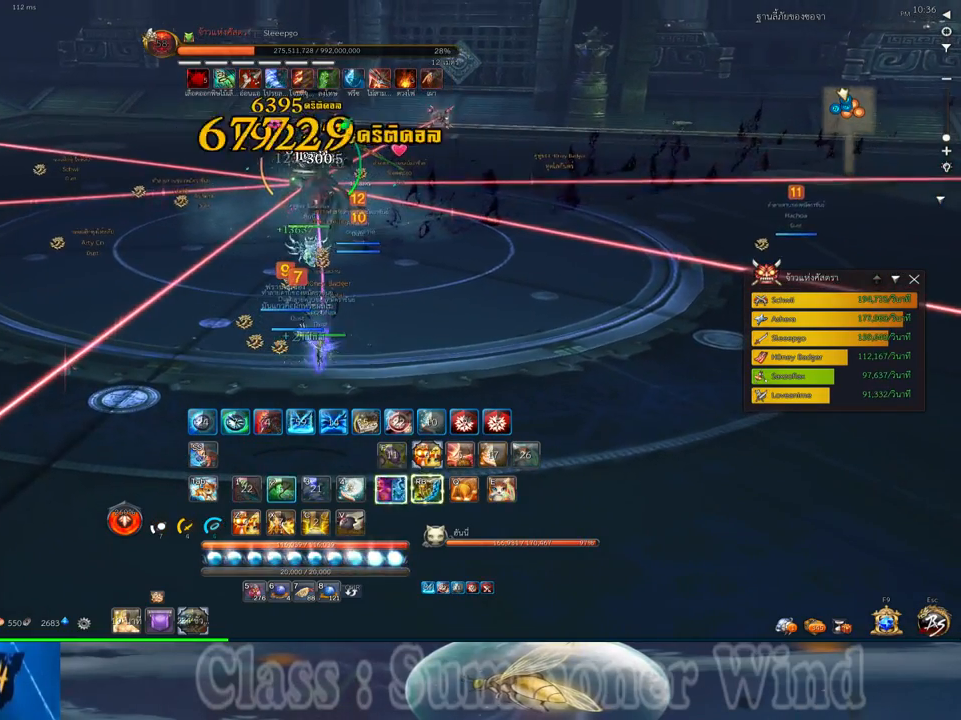
{"keys": ["2"], "mouse": ["right"], "events": [[67, "mouse_left", "down"], [100, "2", "down"], [100, "mouse_left", "up"], [100, "mouse_right", "down"], [134, "f", "down"], [134, "mouse_right", "up"], [167, "2", "up"], [167, "f", "up"], [167, "mouse_left", "down"], [200, "mouse_left", "up"], [200, "mouse_right", "down"], [234, "f", "down"], [234, "mouse_right", "up"], [267, "2", "down"], [267, "f", "up"], [350, "mouse_left", "down"], [384, "2", "up"], [384, "mouse_left", "up"], [450, "mouse_left", "down"], [484, "2", "down"], [484, "mouse_left", "up"], [484, "mouse_right", "down"]]}
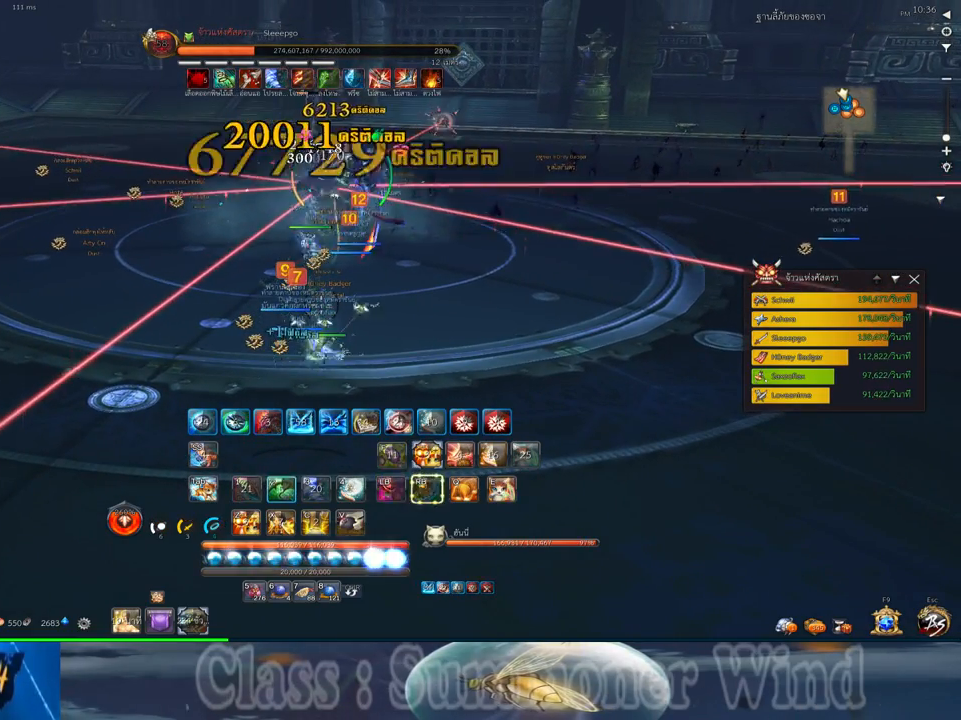
{"keys": ["f"], "mouse": [], "events": [[17, "f", "down"], [17, "mouse_right", "up"], [50, "2", "up"], [50, "f", "up"], [84, "mouse_right", "down"], [117, "f", "down"], [117, "mouse_right", "up"], [150, "2", "down"], [150, "f", "up"], [234, "mouse_left", "down"], [267, "2", "up"], [267, "mouse_left", "up"], [334, "2", "down"], [334, "mouse_left", "down"], [367, "mouse_left", "up"], [367, "mouse_right", "down"], [400, "f", "down"], [400, "mouse_right", "up"], [434, "2", "up"], [434, "f", "up"], [467, "mouse_right", "down"], [500, "f", "down"], [500, "mouse_right", "up"]]}
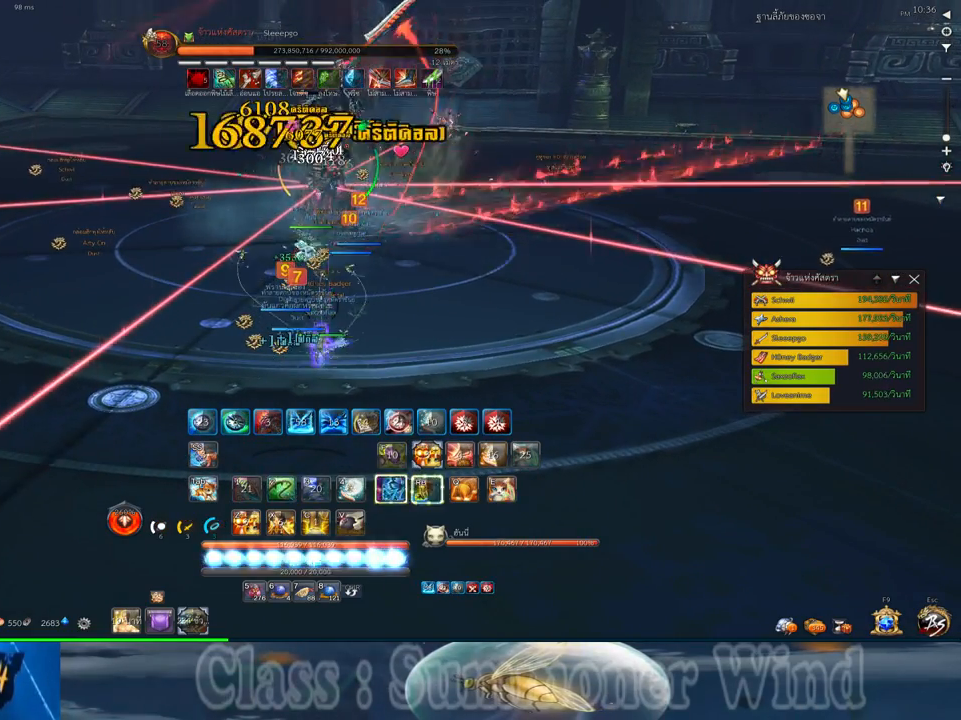
{"keys": ["2"], "mouse": ["left"], "events": [[34, "d", "down"], [34, "f", "up"], [117, "2", "down"], [117, "mouse_left", "down"], [150, "mouse_left", "up"], [150, "mouse_right", "down"], [184, "mouse_right", "up"], [217, "2", "up"], [217, "d", "up"], [217, "mouse_left", "down"], [250, "d", "down"], [250, "mouse_left", "up"], [250, "mouse_right", "down"], [284, "f", "down"], [284, "mouse_right", "up"], [317, "2", "down"], [317, "f", "up"], [350, "2", "up"], [350, "d", "up"], [350, "mouse_right", "down"], [384, "f", "down"], [384, "mouse_right", "up"], [417, "f", "up"], [467, "2", "down"], [500, "mouse_left", "down"]]}
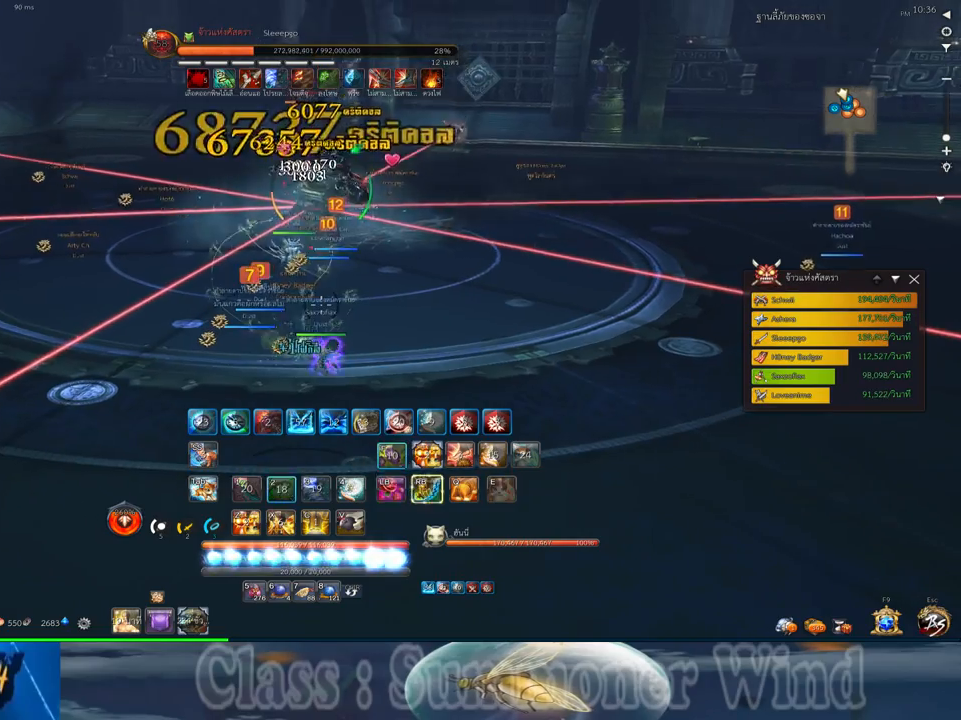
{"keys": ["2"], "mouse": ["left"], "events": [[34, "mouse_left", "up"], [34, "mouse_right", "down"], [67, "2", "up"], [67, "mouse_right", "up"], [100, "mouse_left", "down"], [134, "2", "down"], [134, "mouse_left", "up"], [134, "mouse_right", "down"], [167, "f", "down"], [167, "mouse_right", "up"], [200, "f", "up"], [234, "2", "up"], [267, "f", "down"], [300, "2", "down"], [300, "f", "up"], [384, "2", "up"], [384, "mouse_left", "down"], [417, "mouse_left", "up"], [417, "mouse_right", "down"], [450, "mouse_right", "up"], [484, "2", "down"], [484, "mouse_left", "down"]]}
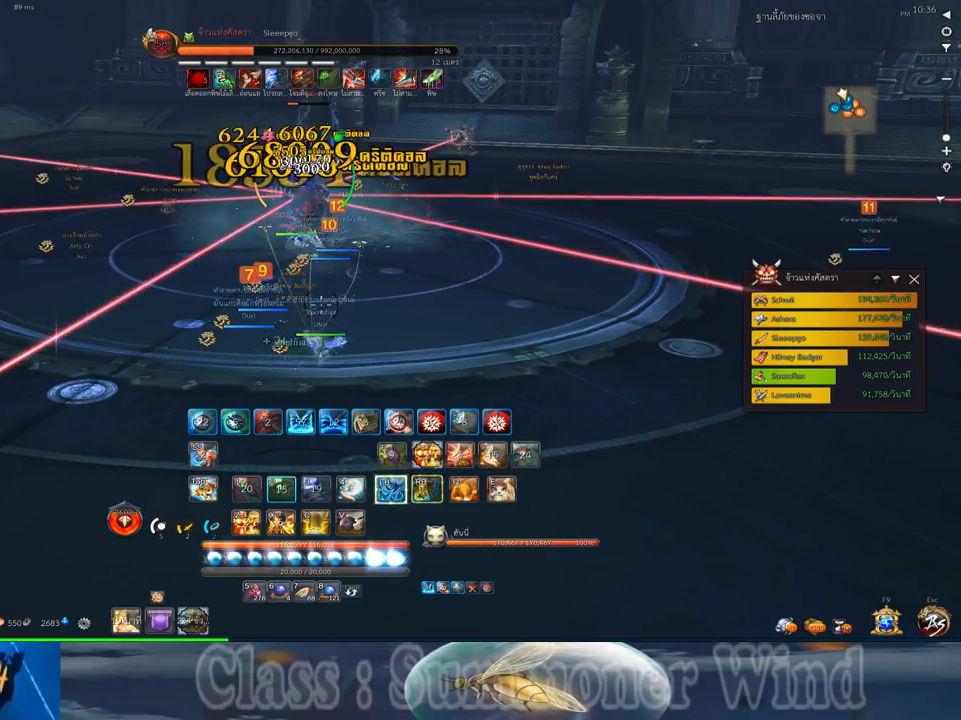
{"keys": ["2"], "mouse": [], "events": [[17, "mouse_left", "up"], [17, "mouse_right", "down"], [50, "2", "up"], [50, "f", "down"], [50, "mouse_right", "up"], [84, "f", "up"], [150, "2", "down"], [234, "2", "up"], [267, "mouse_left", "down"], [284, "mouse_left", "up"], [284, "mouse_right", "down"], [334, "2", "down"], [334, "f", "down"], [334, "mouse_right", "up"], [367, "f", "up"], [367, "mouse_left", "down"], [400, "2", "up"], [400, "mouse_left", "up"], [400, "mouse_right", "down"], [434, "f", "down"], [434, "mouse_right", "up"], [467, "2", "down"], [467, "f", "up"]]}
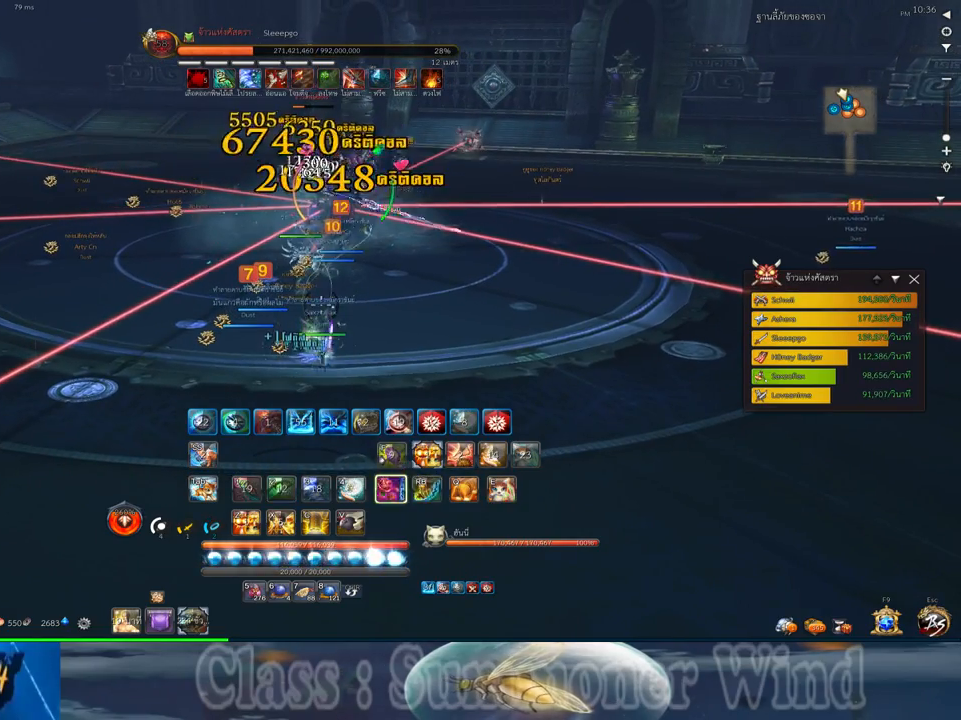
{"keys": [], "mouse": [], "events": [[34, "mouse_left", "down"], [84, "2", "up"], [84, "mouse_left", "up"], [150, "2", "down"], [150, "mouse_left", "down"], [184, "mouse_left", "up"], [184, "mouse_right", "down"], [217, "f", "down"], [217, "mouse_right", "up"], [250, "2", "up"], [250, "f", "up"], [250, "mouse_left", "down"], [284, "mouse_left", "up"], [284, "mouse_right", "down"], [317, "f", "down"], [317, "mouse_right", "up"], [350, "2", "down"], [350, "f", "up"], [434, "2", "up"], [434, "mouse_left", "down"], [467, "mouse_left", "up"]]}
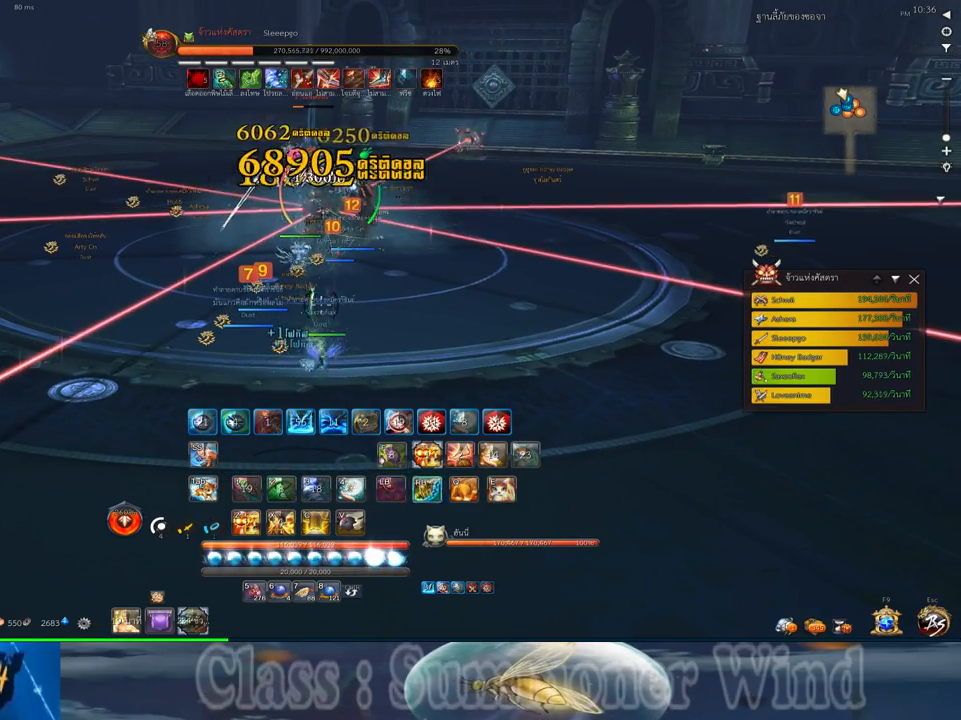
{"keys": ["f"], "mouse": [], "events": [[34, "2", "down"], [34, "mouse_left", "down"], [67, "mouse_left", "up"], [67, "mouse_right", "down"], [100, "2", "up"], [100, "f", "down"], [100, "mouse_right", "up"], [134, "f", "up"], [167, "mouse_right", "down"], [200, "2", "down"], [200, "f", "down"], [200, "mouse_right", "up"], [234, "f", "up"], [267, "2", "up"], [317, "mouse_left", "down"], [350, "mouse_left", "up"], [384, "2", "down"], [417, "mouse_left", "down"], [450, "2", "up"], [450, "mouse_left", "up"], [450, "mouse_right", "down"], [484, "f", "down"], [484, "mouse_right", "up"]]}
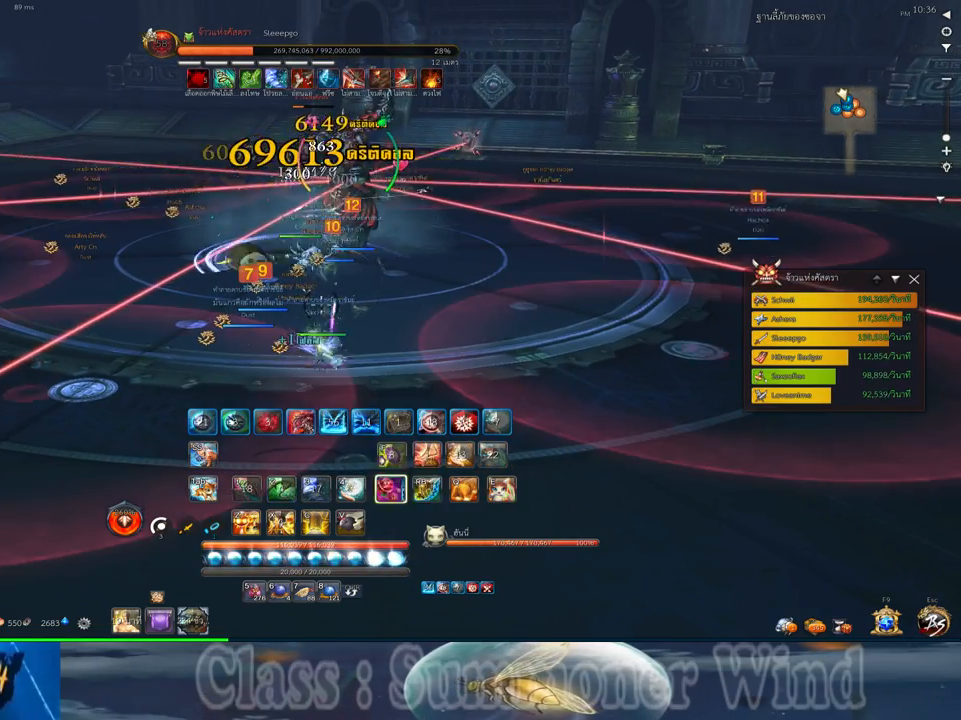
{"keys": ["d", "w"], "mouse": [], "events": [[17, "f", "up"], [50, "2", "down"], [50, "mouse_right", "down"], [84, "f", "down"], [84, "mouse_right", "up"], [117, "2", "up"], [117, "f", "up"], [184, "mouse_left", "down"], [234, "2", "down"], [234, "mouse_left", "up"], [234, "mouse_right", "down"], [267, "mouse_right", "up"], [300, "2", "up"], [300, "mouse_left", "down"], [334, "mouse_left", "up"], [334, "mouse_right", "down"], [367, "f", "down"], [367, "mouse_right", "up"], [400, "d", "down"], [400, "f", "up"], [434, "mouse_right", "down"], [467, "f", "down"], [467, "mouse_right", "up"], [467, "w", "down"], [500, "f", "up"]]}
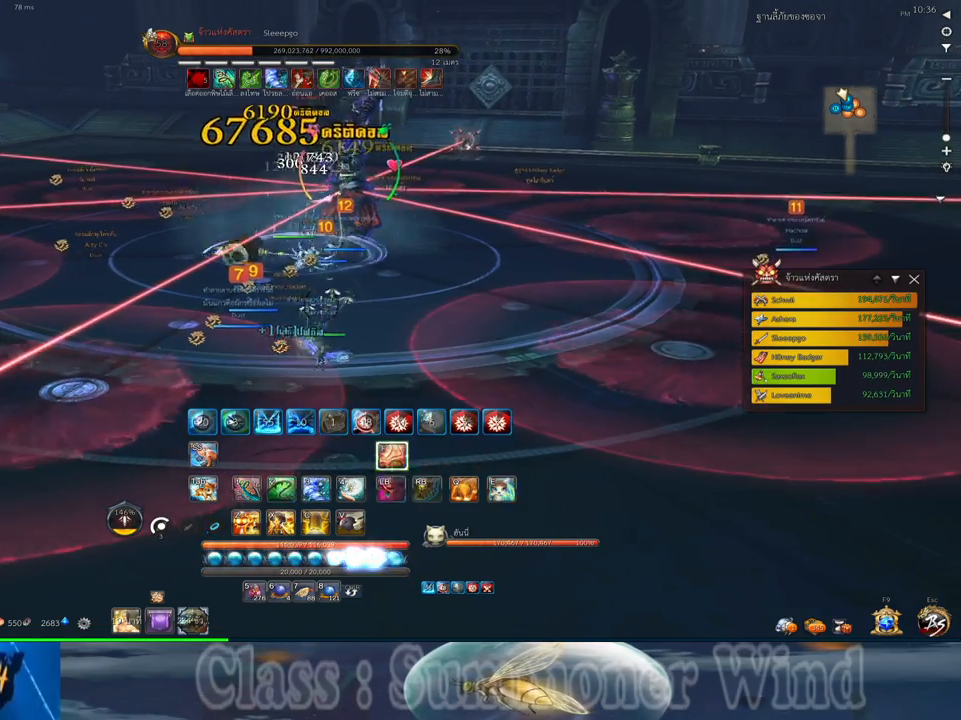
{"keys": ["w"], "mouse": ["right"], "events": [[84, "mouse_left", "down"], [117, "mouse_left", "up"], [117, "mouse_right", "down"], [150, "mouse_right", "up"], [184, "mouse_left", "down"], [217, "d", "up"], [217, "mouse_left", "up"], [217, "mouse_right", "down"], [250, "f", "down"], [250, "mouse_right", "up"], [284, "f", "up"], [350, "f", "down"], [384, "f", "up"], [467, "mouse_left", "down"], [484, "mouse_left", "up"], [484, "mouse_right", "down"]]}